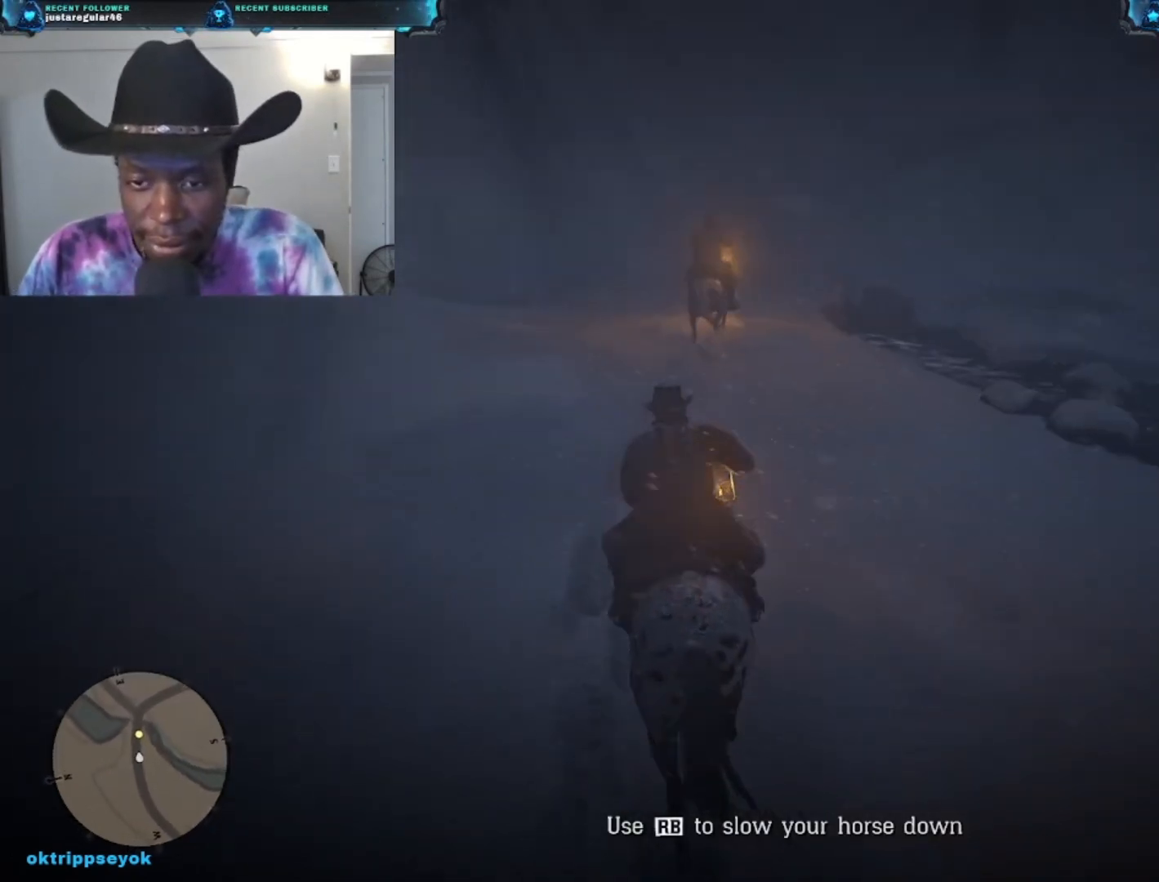
Gameplay with a controller (Xbox layout); each line is a JSON object with the inputs held at the frame after it. "events" lists button and stick changes between this image and that frame as [ms after this image, input, new state], when the widget could be followed in between.
{"buttons": [], "left_stick": "up", "right_stick": "center", "events": []}
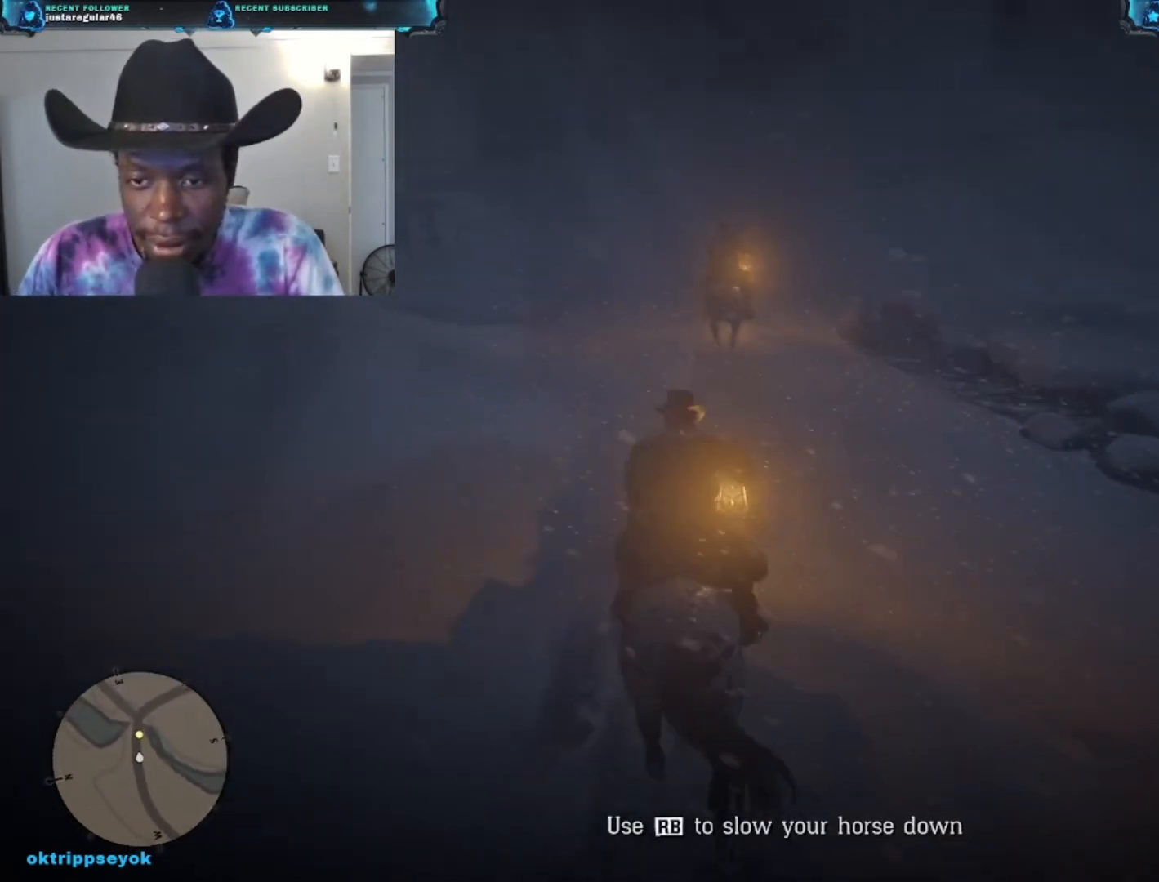
{"buttons": [], "left_stick": "up", "right_stick": "center", "events": []}
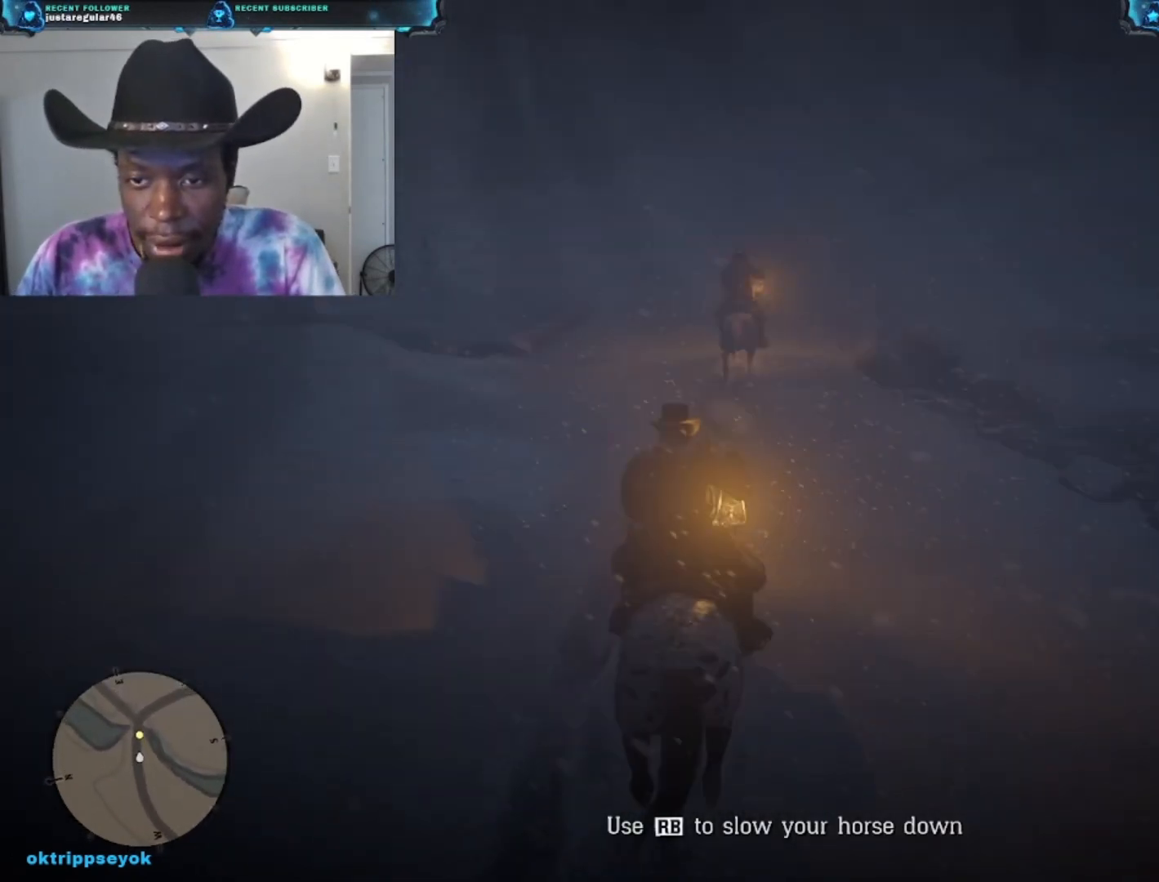
{"buttons": [], "left_stick": "up", "right_stick": "center", "events": []}
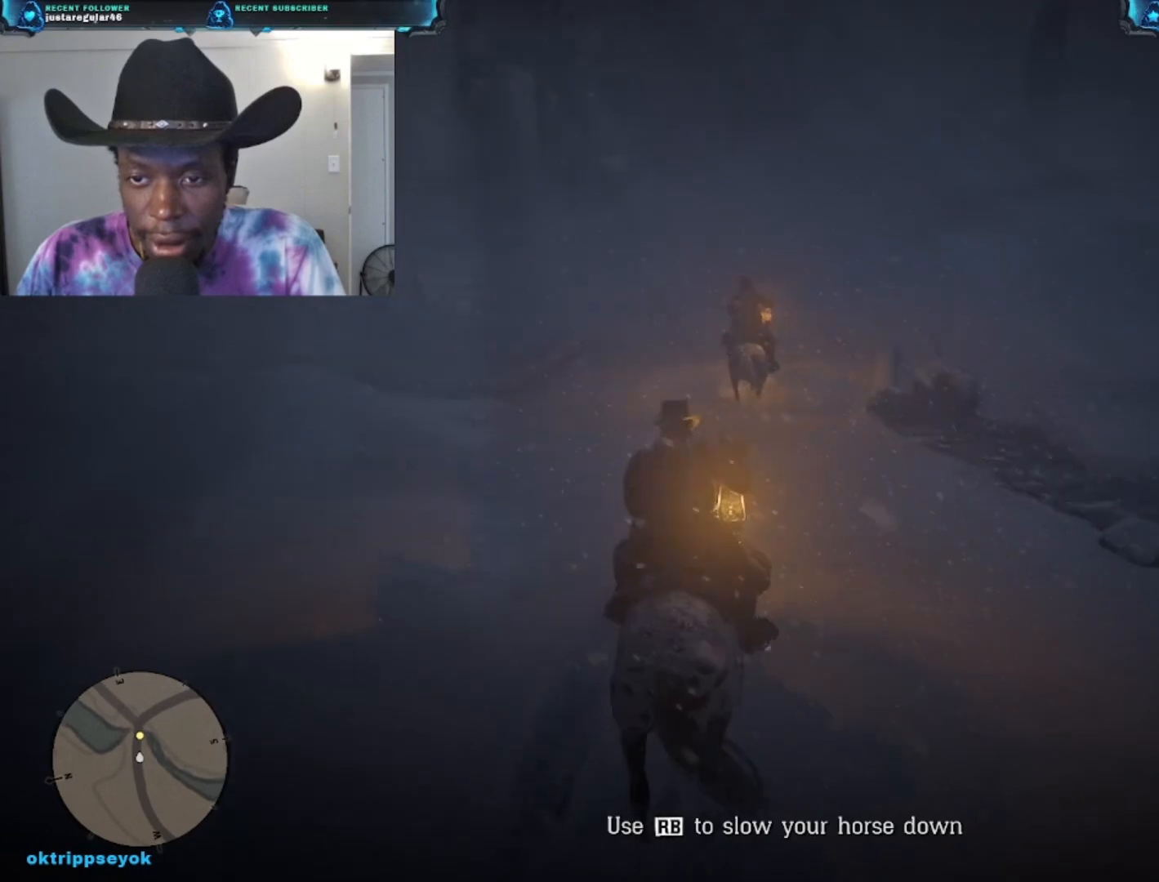
{"buttons": [], "left_stick": "up", "right_stick": "center", "events": []}
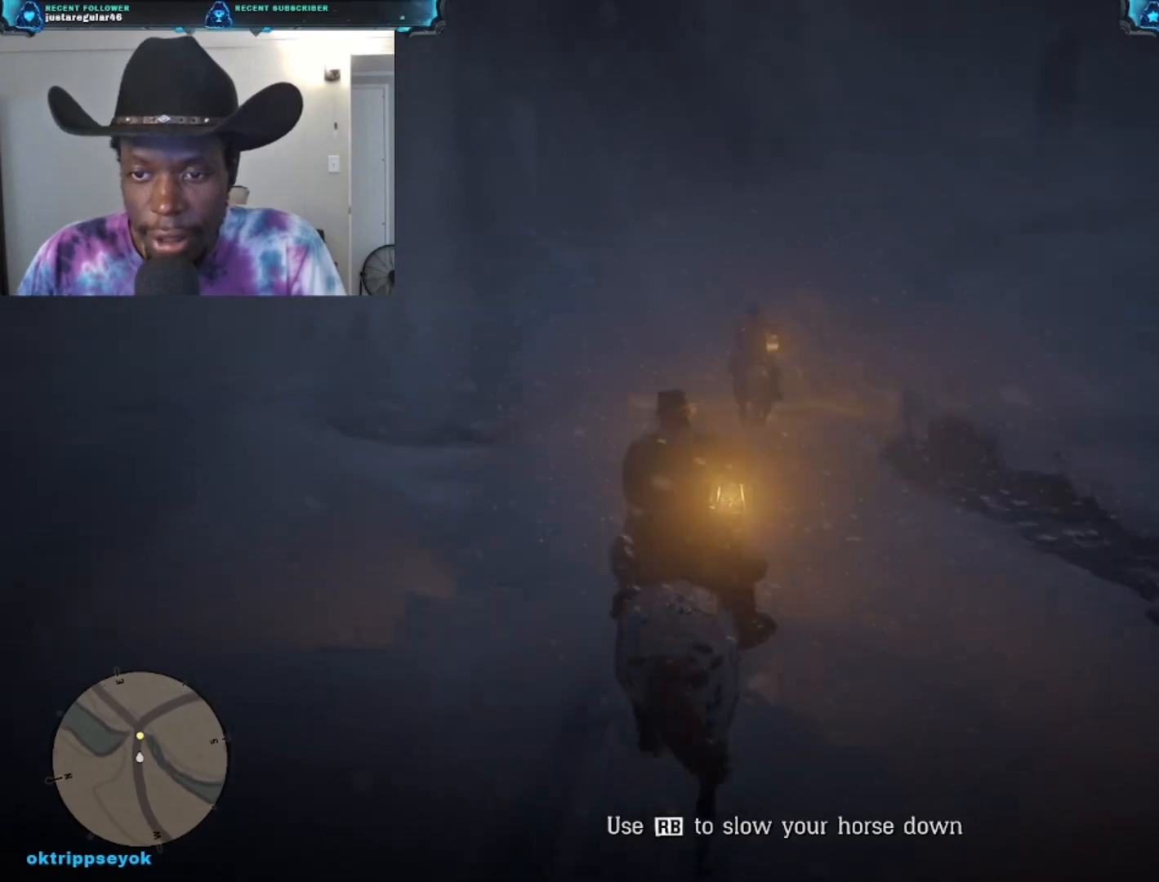
{"buttons": [], "left_stick": "up", "right_stick": "up-right", "events": [[133, "right_stick", "up-right"]]}
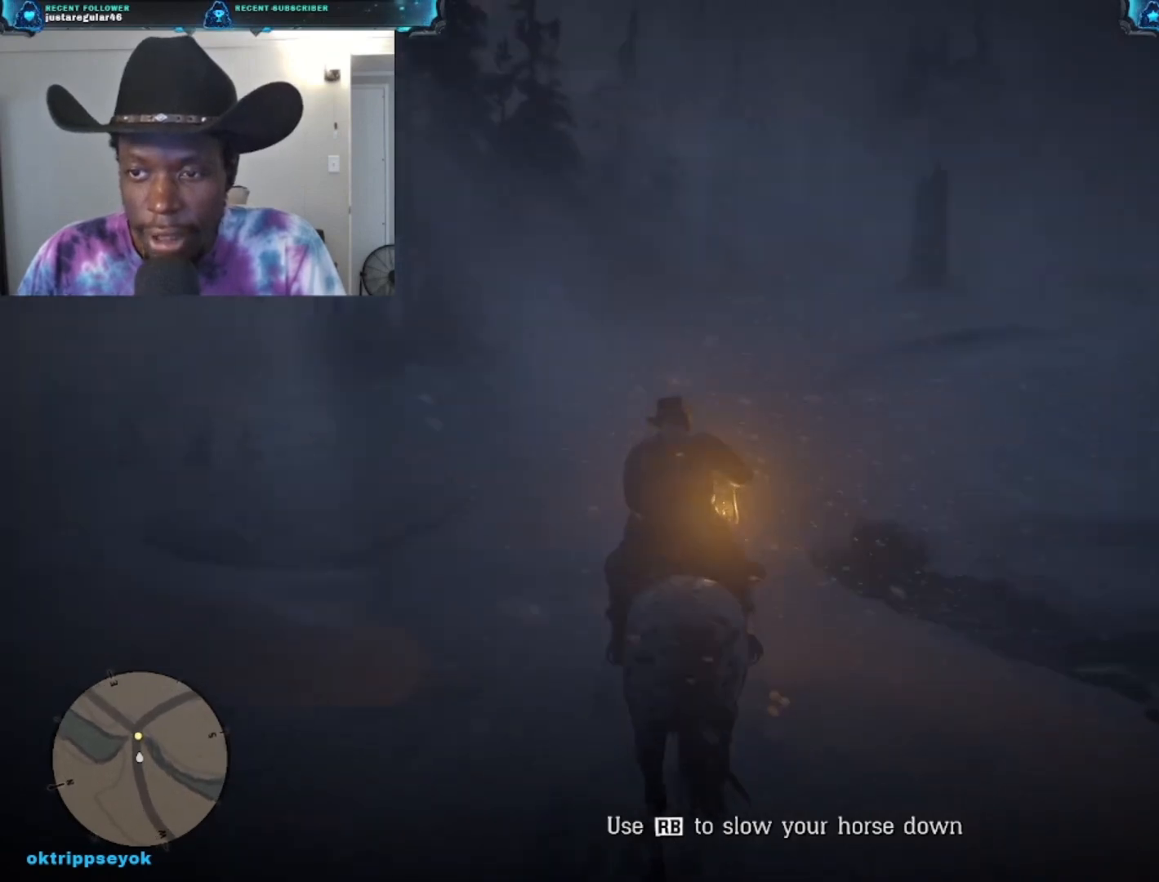
{"buttons": [], "left_stick": "up-left", "right_stick": "down-left", "events": [[133, "right_stick", "center"], [300, "left_stick", "up-left"], [367, "right_stick", "down-left"]]}
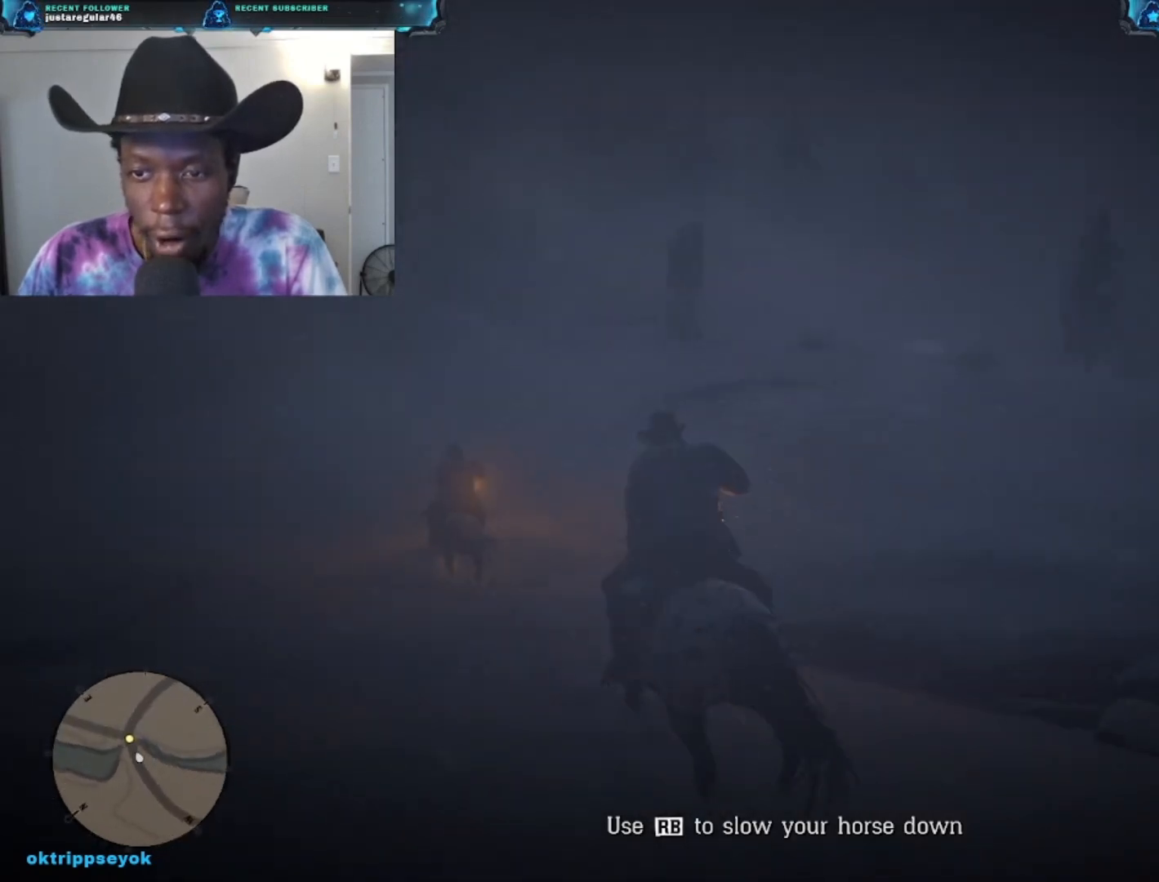
{"buttons": ["A"], "left_stick": "up", "right_stick": "center", "events": [[200, "left_stick", "up"], [367, "right_stick", "center"], [500, "A", "down"]]}
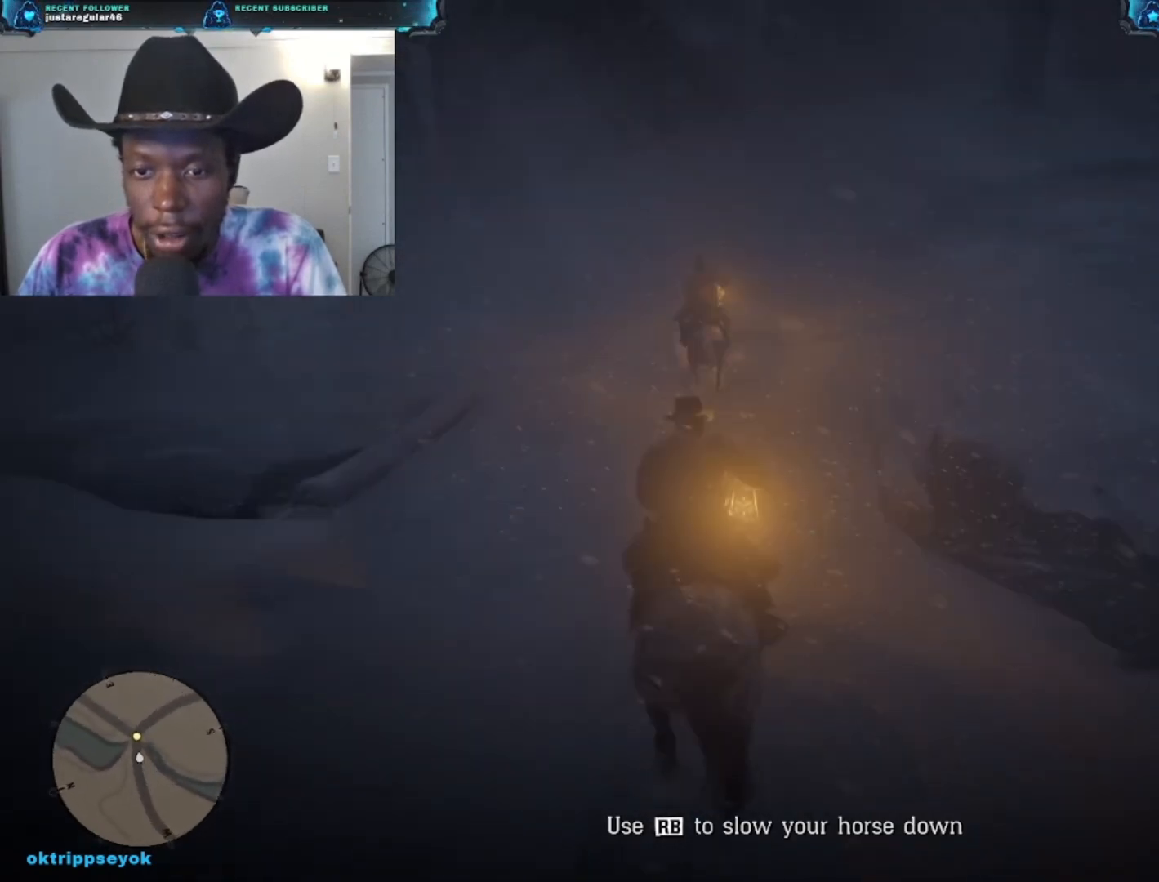
{"buttons": [], "left_stick": "up", "right_stick": "center", "events": [[133, "A", "up"]]}
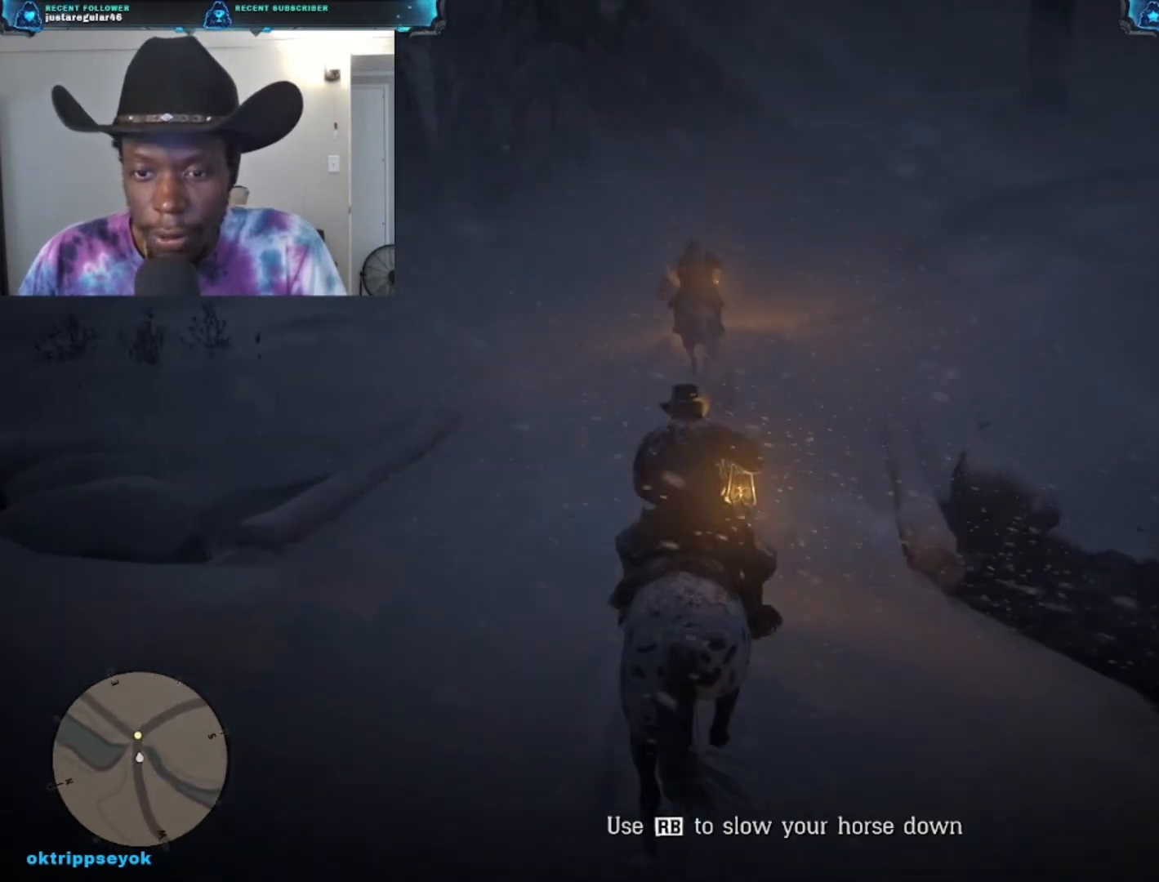
{"buttons": [], "left_stick": "up", "right_stick": "center", "events": []}
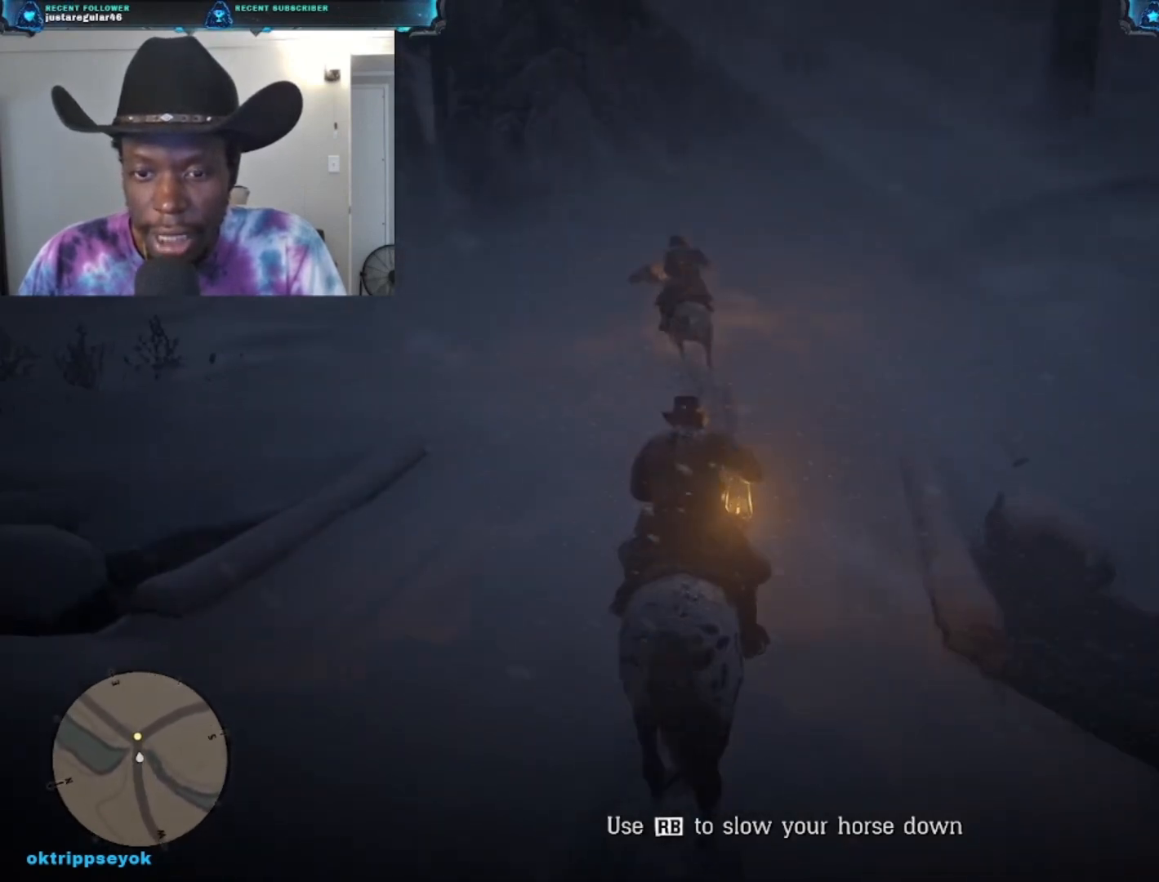
{"buttons": [], "left_stick": "up", "right_stick": "up-left", "events": [[33, "right_stick", "up-left"]]}
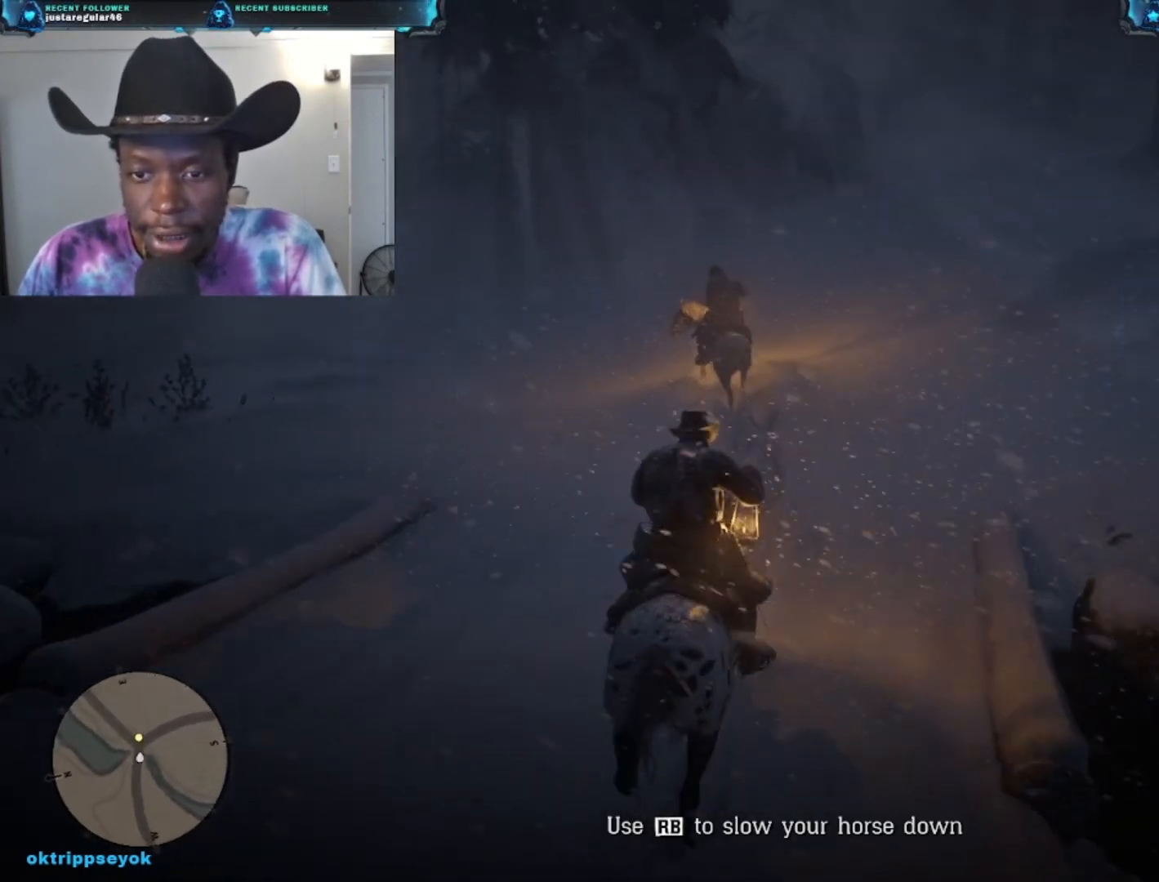
{"buttons": [], "left_stick": "up", "right_stick": "center", "events": [[133, "right_stick", "center"]]}
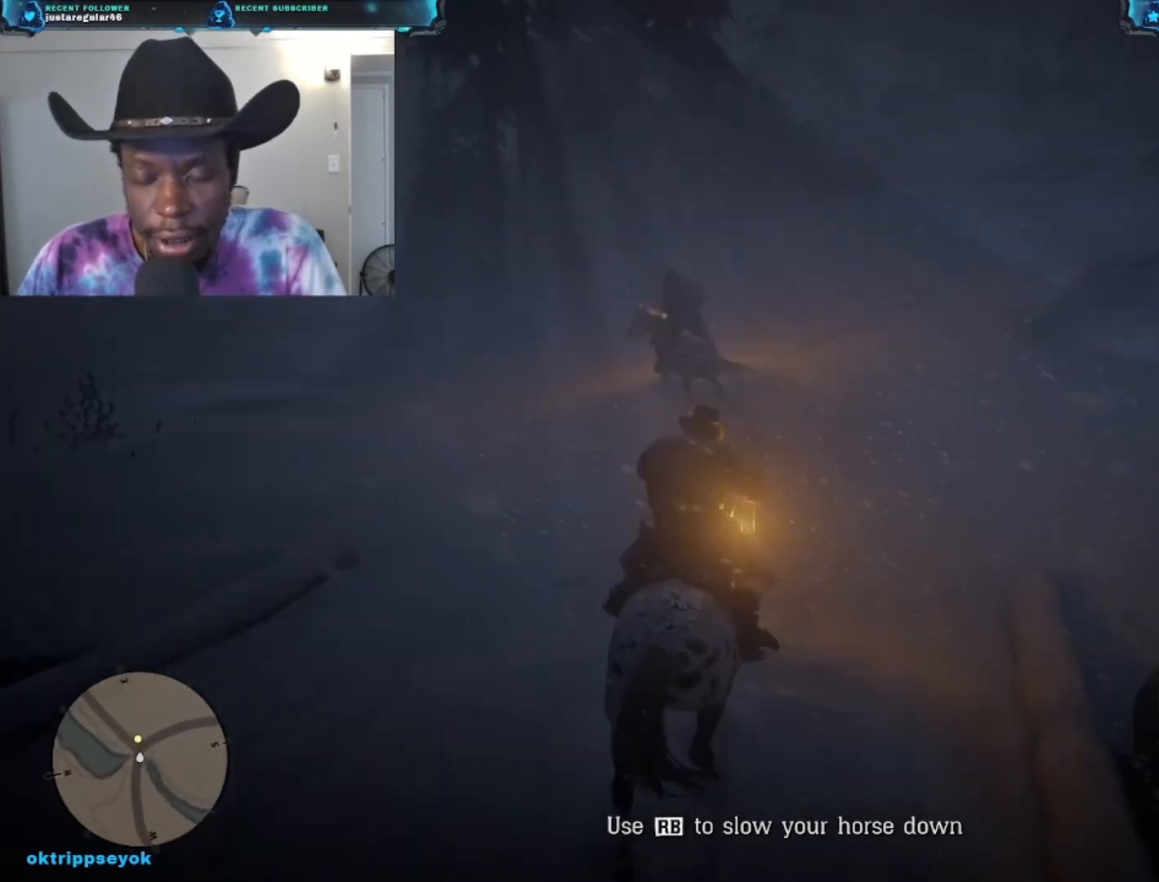
{"buttons": [], "left_stick": "up", "right_stick": "left", "events": [[267, "right_stick", "left"]]}
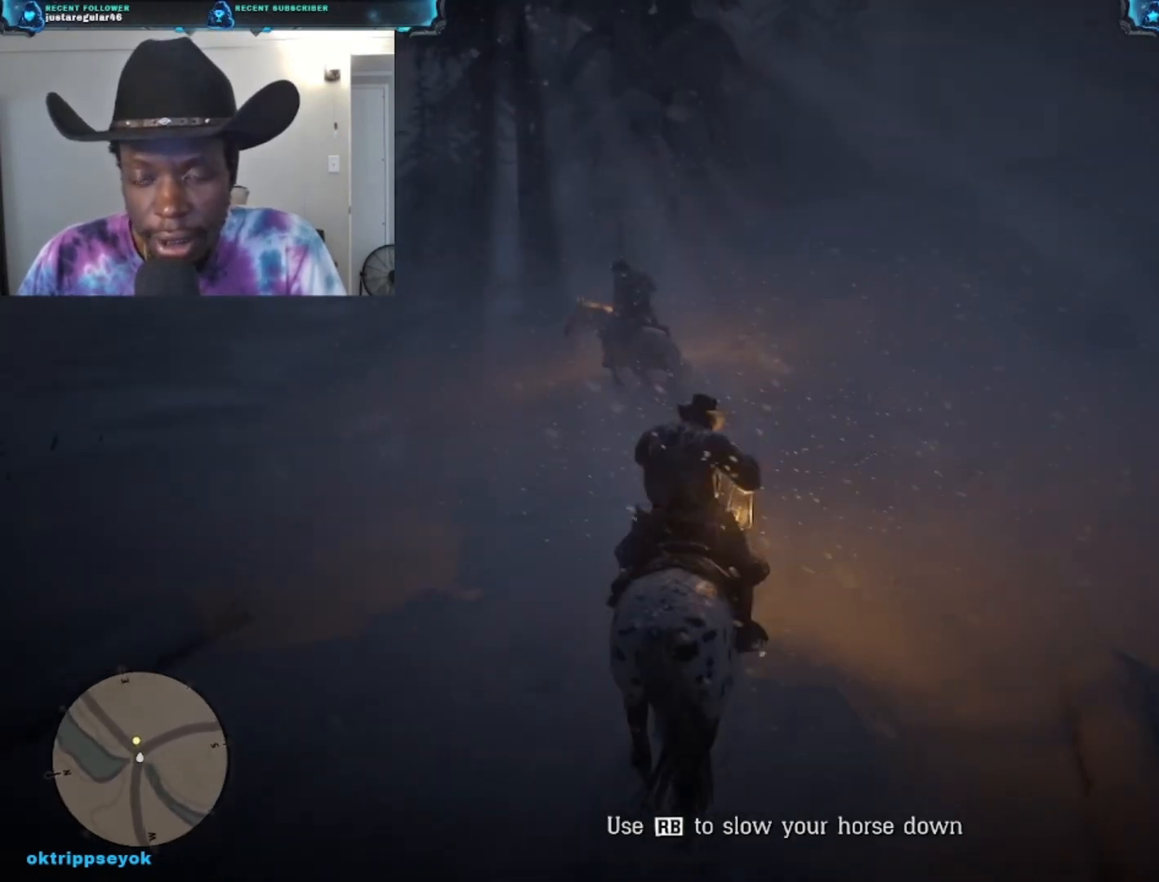
{"buttons": [], "left_stick": "up", "right_stick": "left", "events": []}
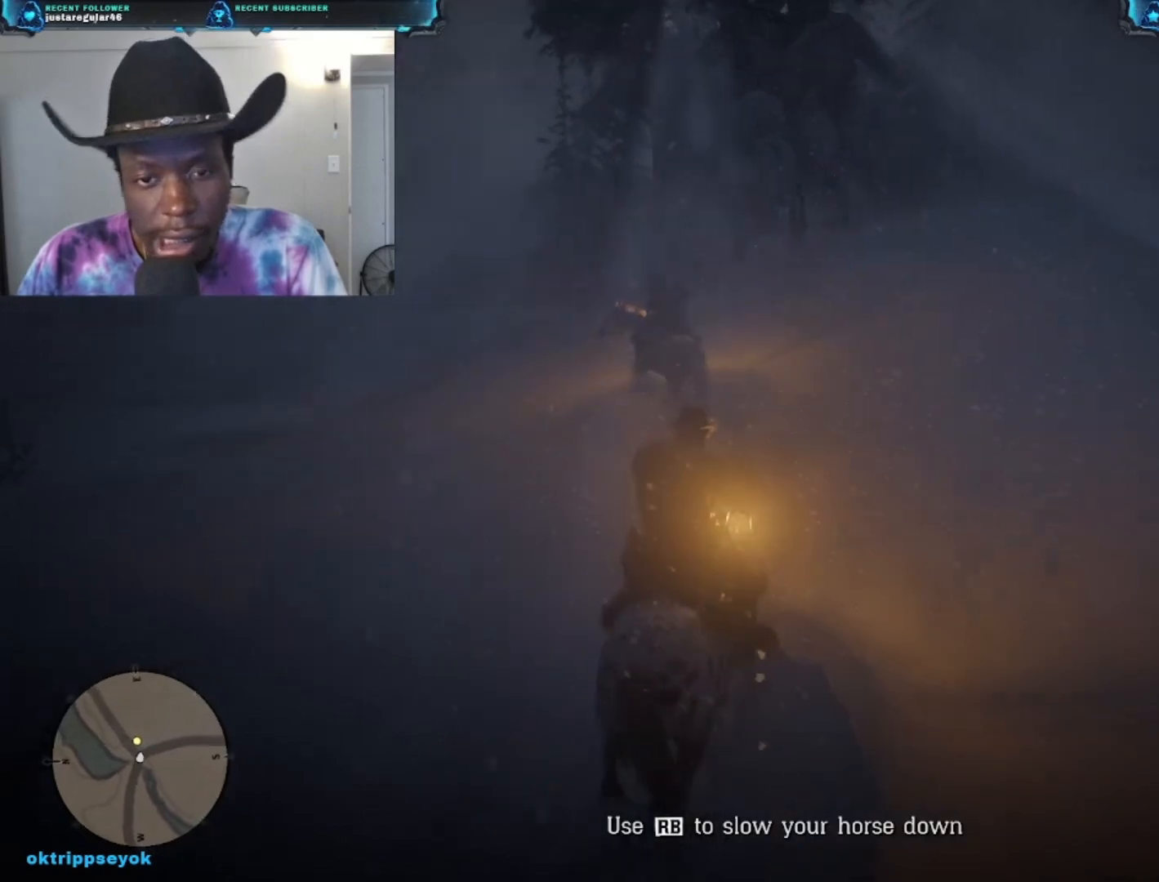
{"buttons": [], "left_stick": "up", "right_stick": "left", "events": [[200, "right_stick", "center"], [467, "right_stick", "left"]]}
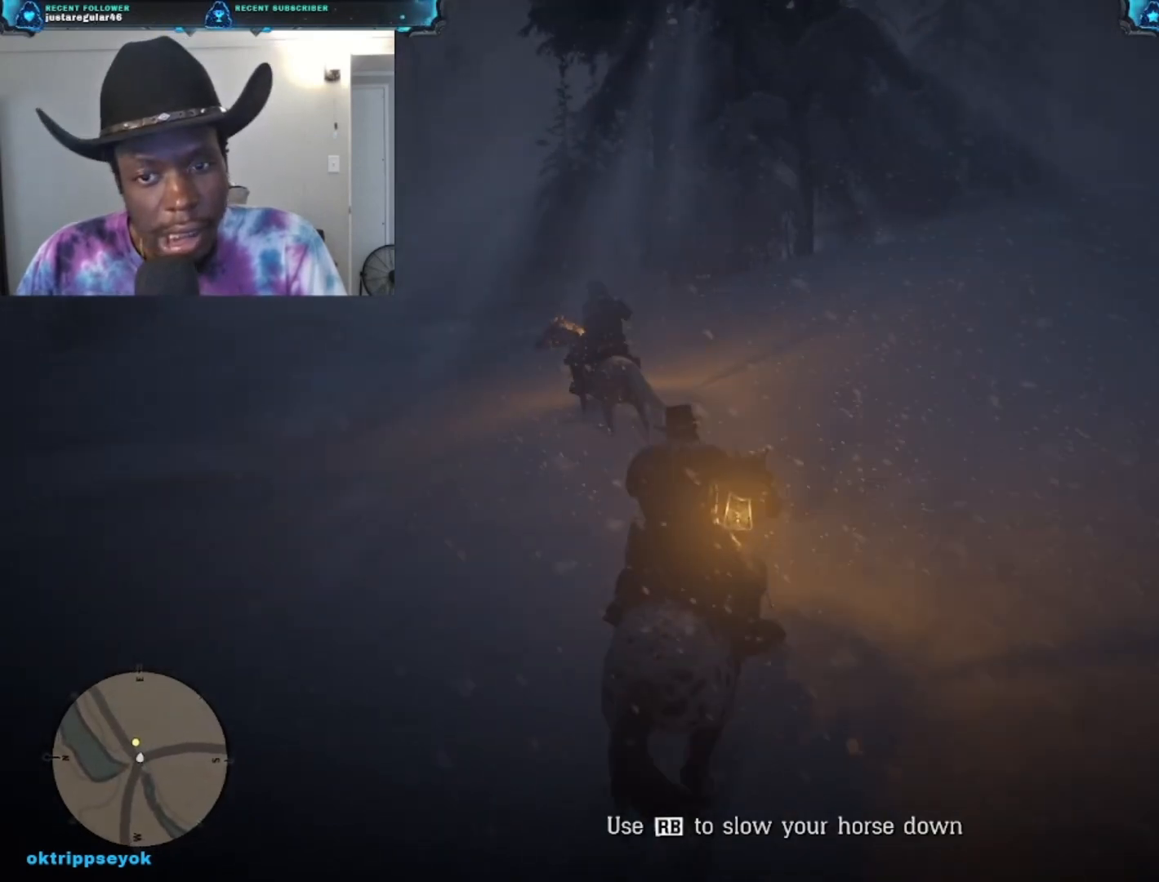
{"buttons": [], "left_stick": "up", "right_stick": "left", "events": []}
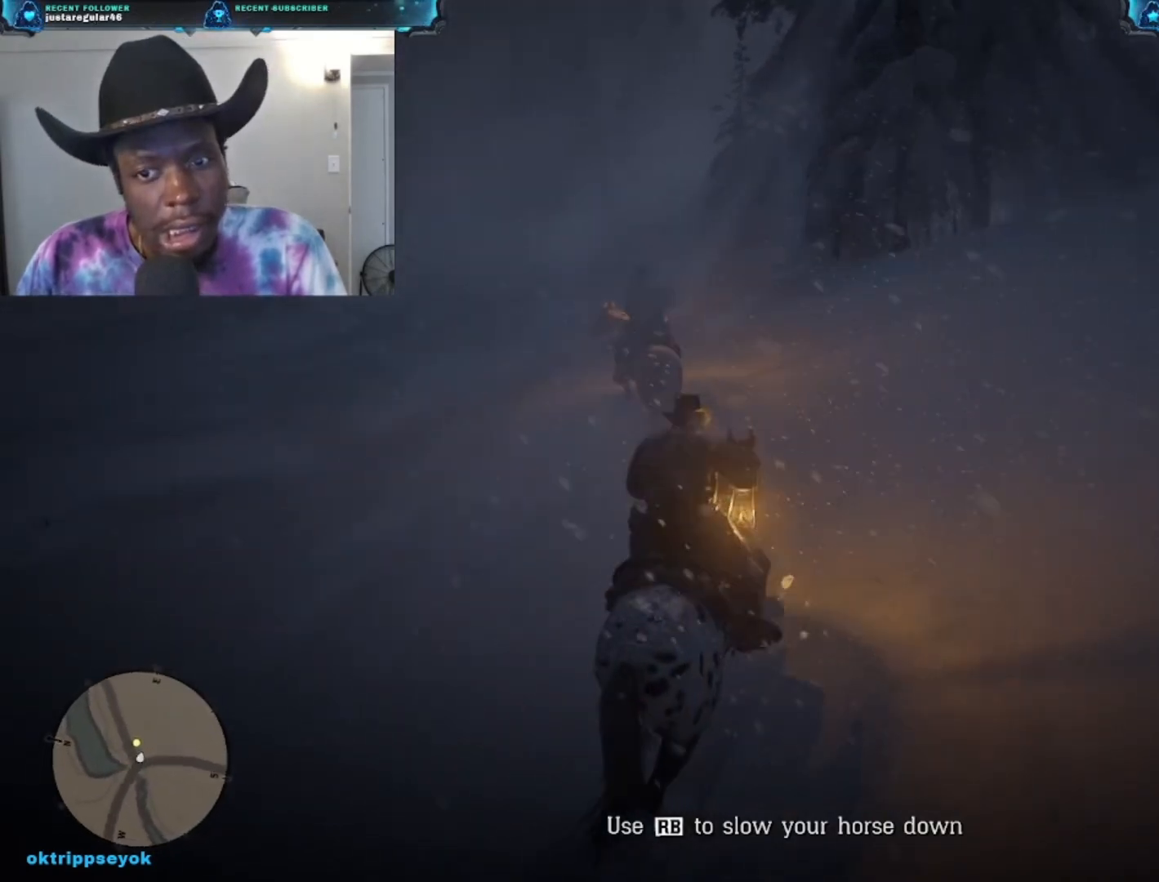
{"buttons": [], "left_stick": "up", "right_stick": "left", "events": []}
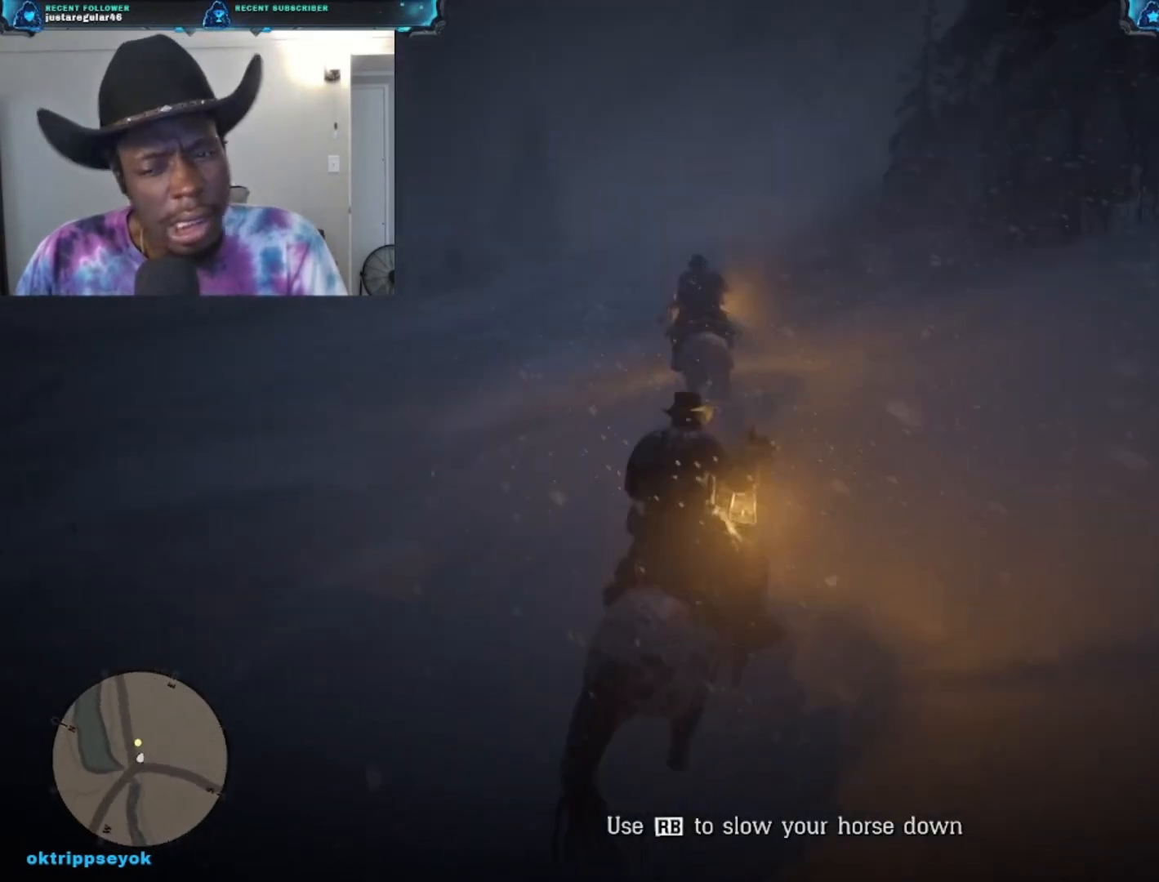
{"buttons": [], "left_stick": "up", "right_stick": "left", "events": []}
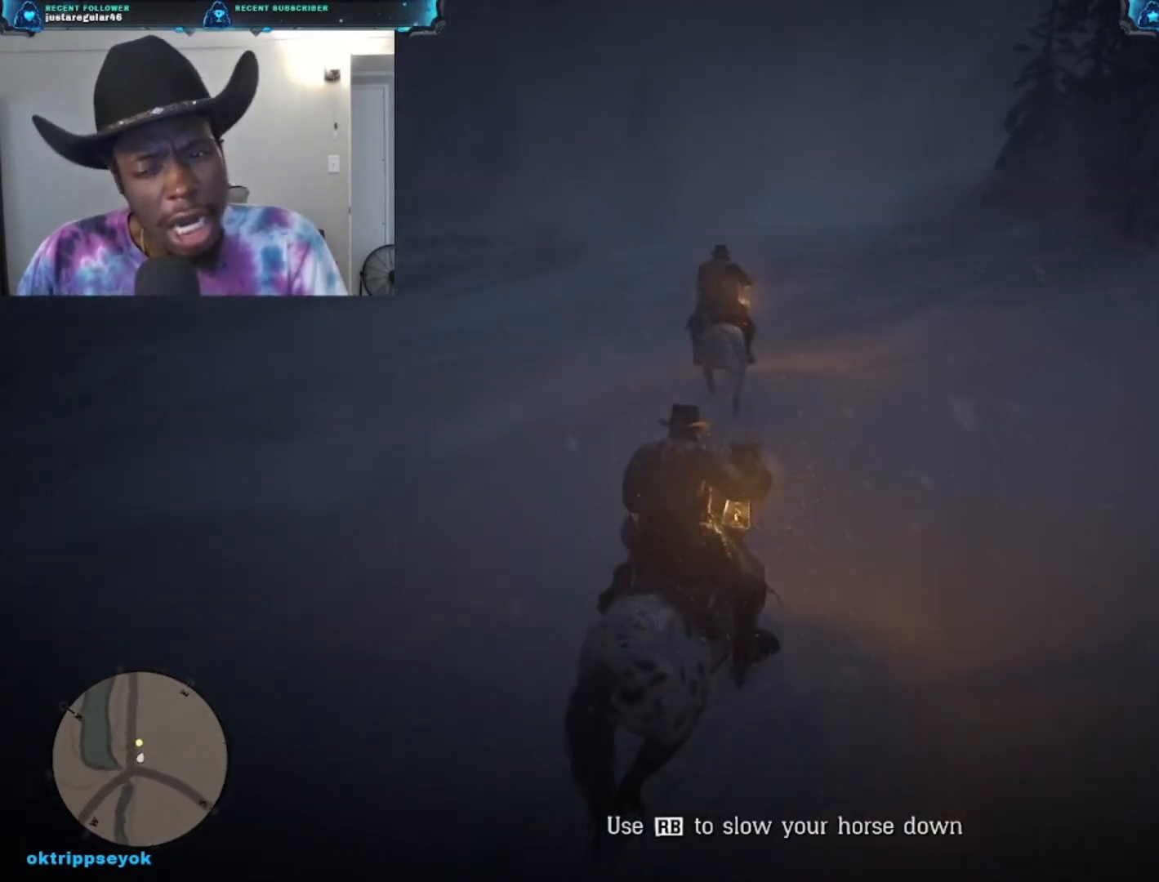
{"buttons": [], "left_stick": "up-left", "right_stick": "left", "events": [[33, "right_stick", "center"], [367, "left_stick", "up-left"], [367, "right_stick", "left"]]}
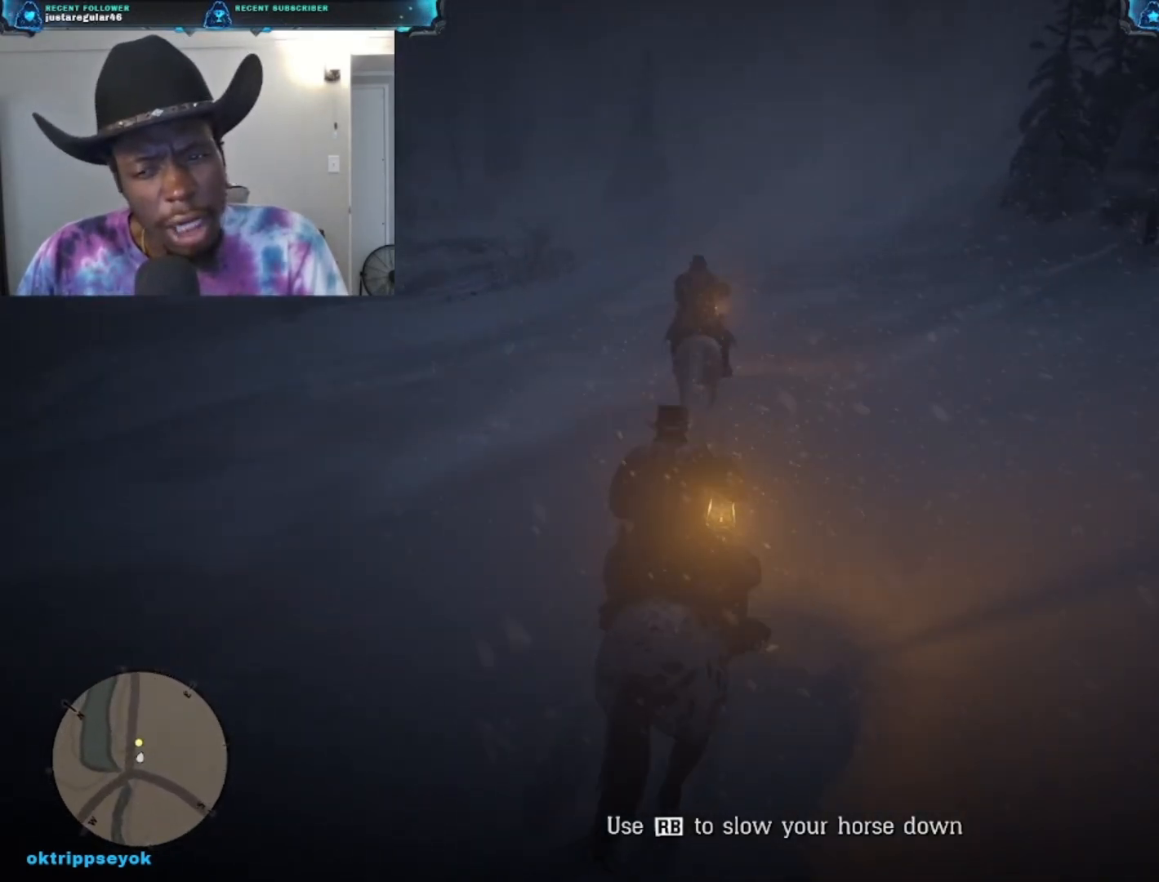
{"buttons": [], "left_stick": "up", "right_stick": "center", "events": [[67, "left_stick", "up"], [67, "right_stick", "center"]]}
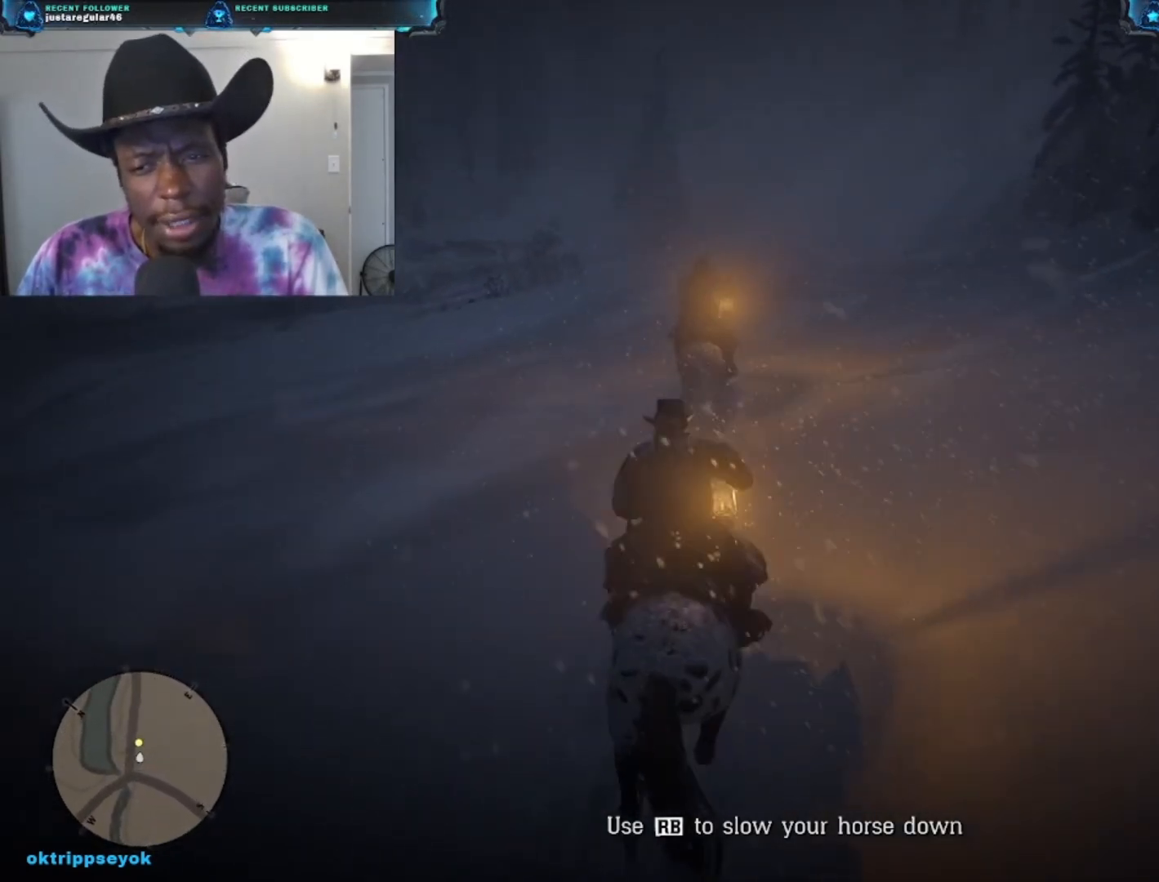
{"buttons": [], "left_stick": "up", "right_stick": "center", "events": []}
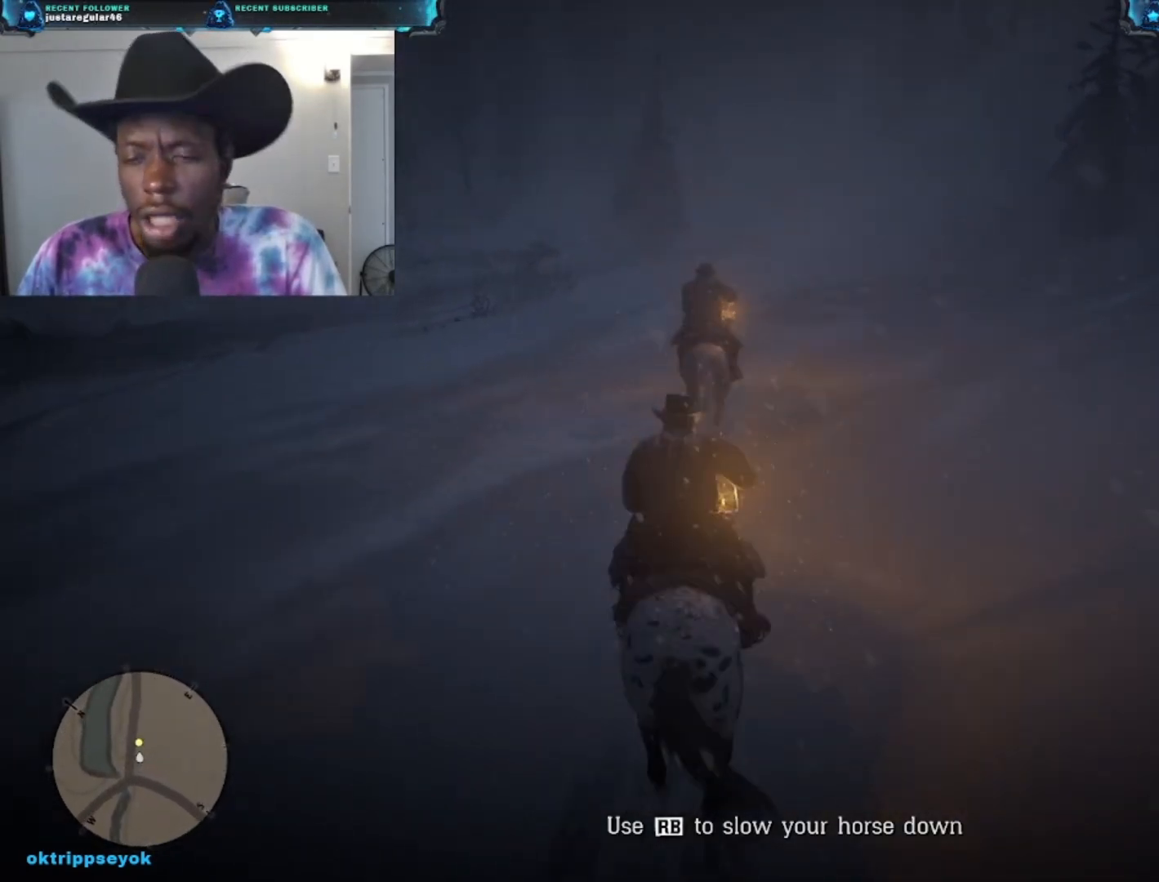
{"buttons": [], "left_stick": "up", "right_stick": "center", "events": []}
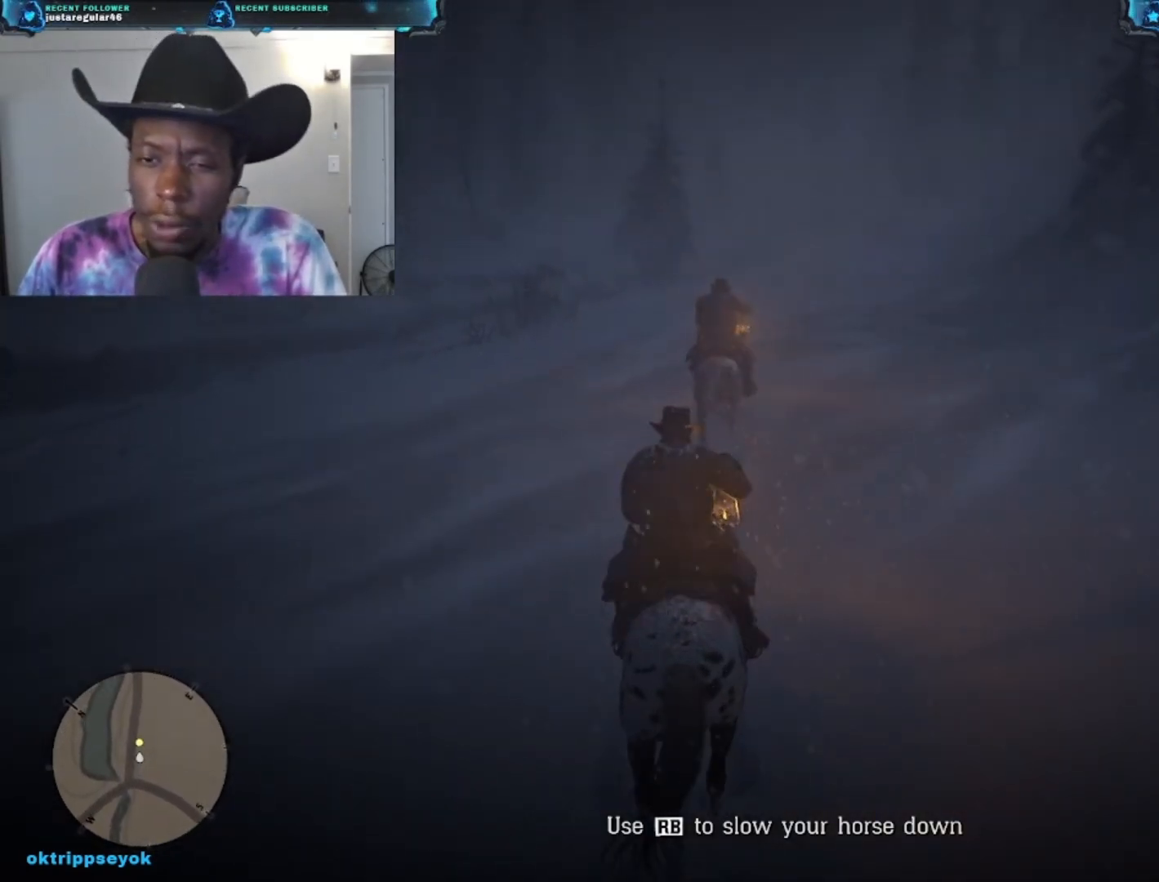
{"buttons": [], "left_stick": "up", "right_stick": "center", "events": []}
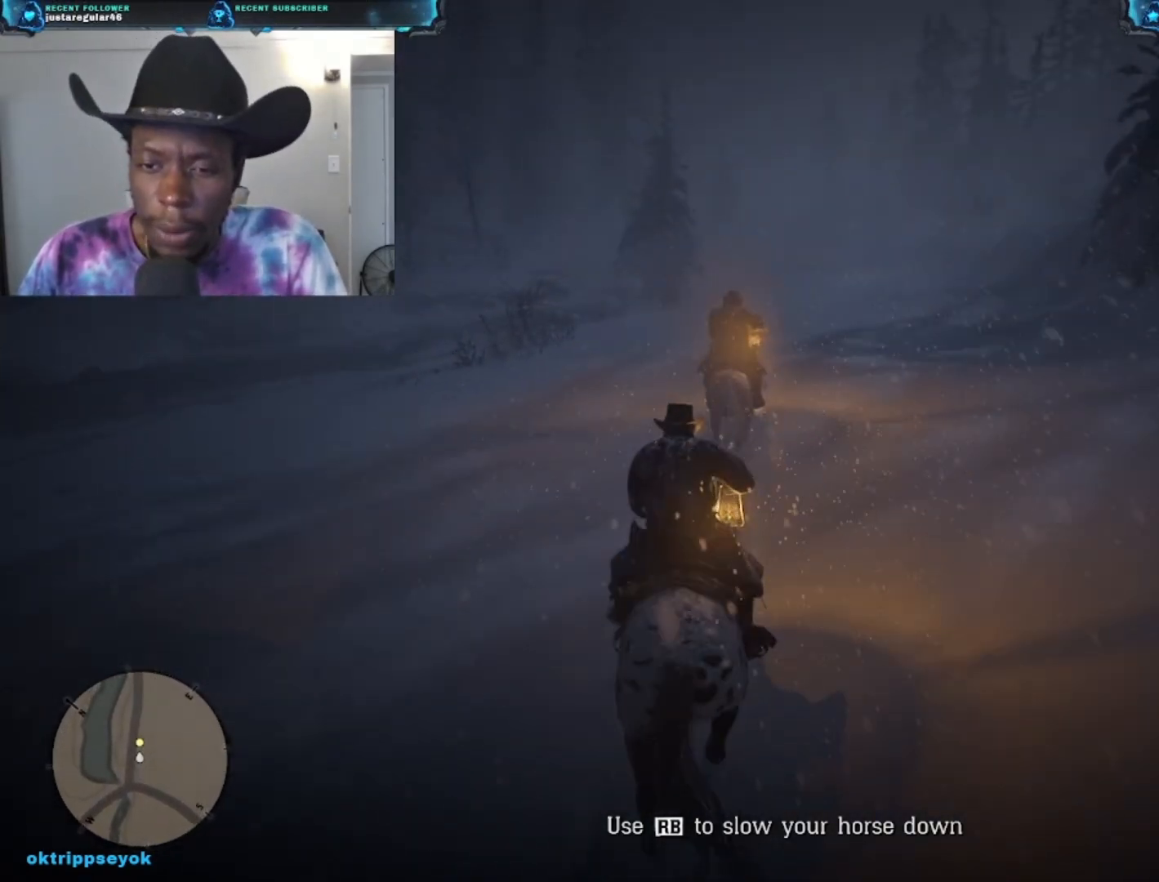
{"buttons": [], "left_stick": "up", "right_stick": "down-right", "events": [[100, "right_stick", "down-right"]]}
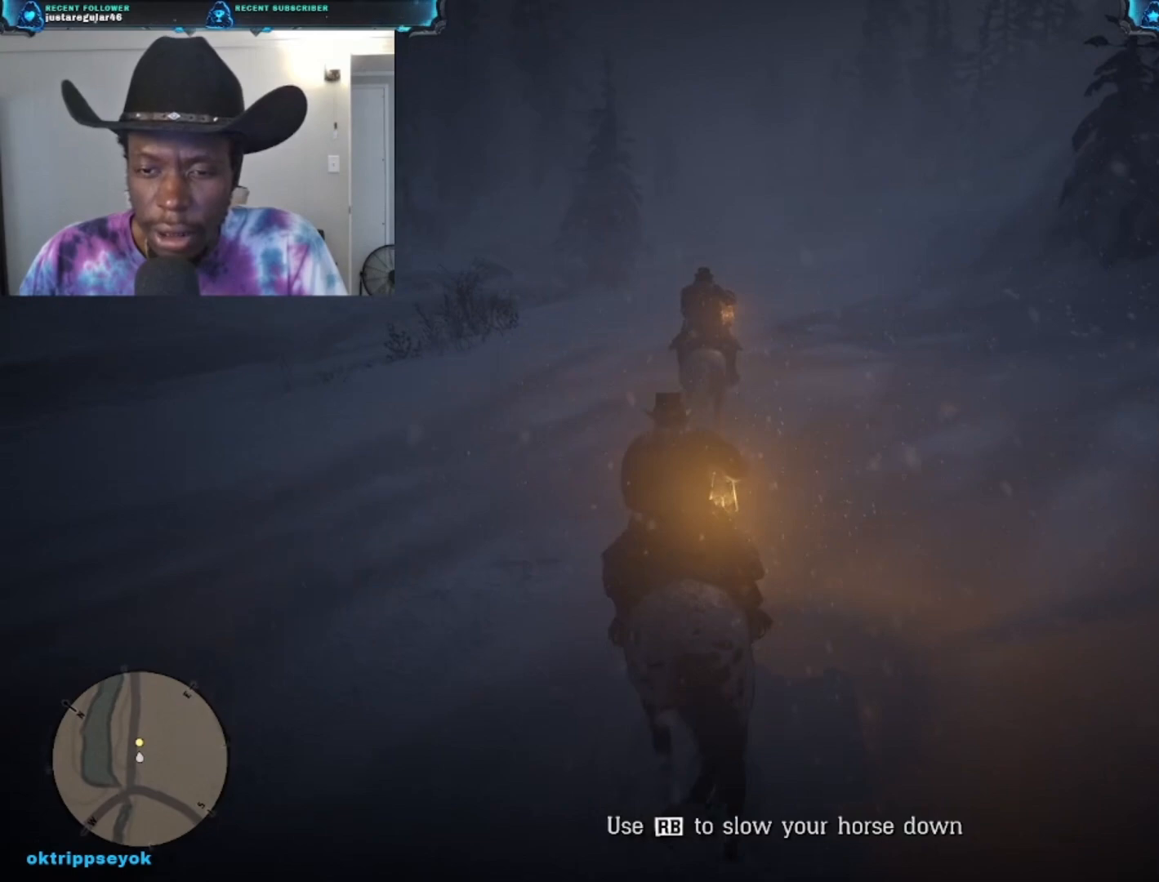
{"buttons": [], "left_stick": "up", "right_stick": "center", "events": [[500, "right_stick", "center"]]}
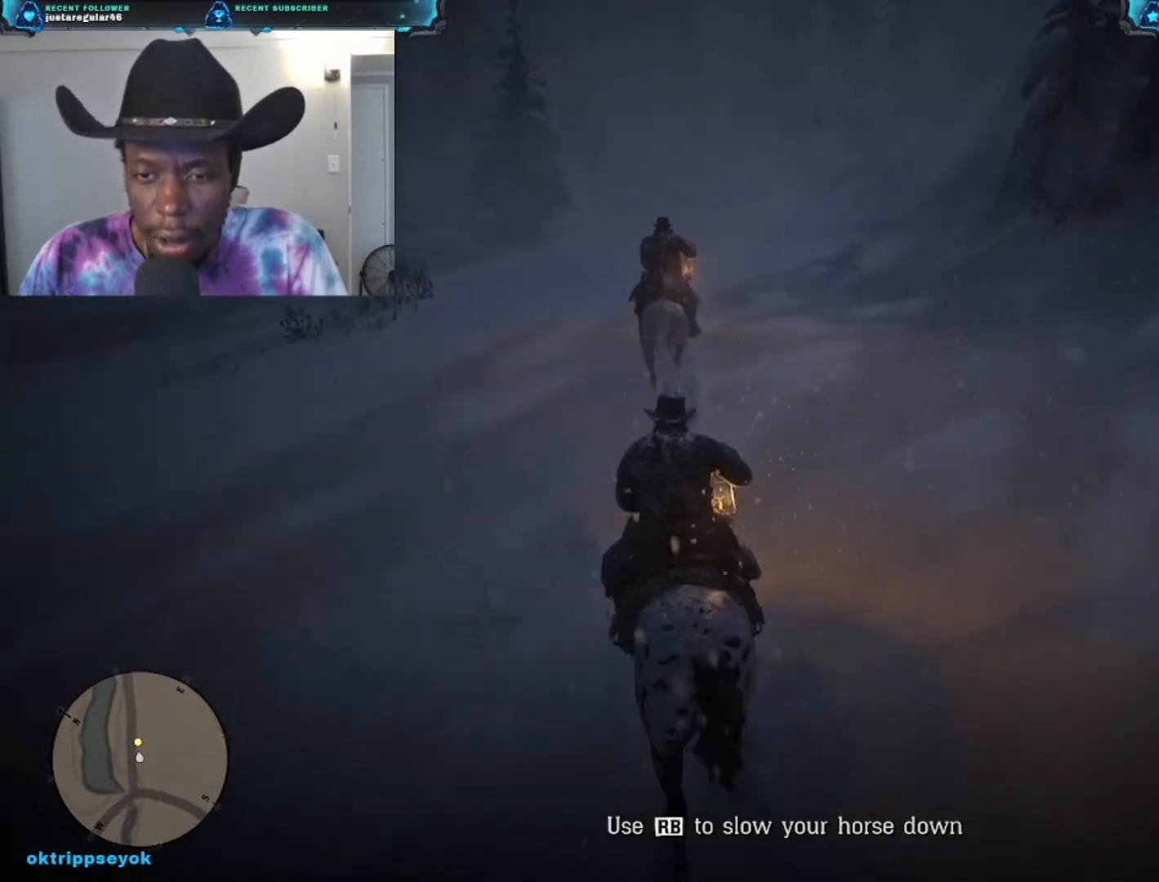
{"buttons": [], "left_stick": "up", "right_stick": "center", "events": []}
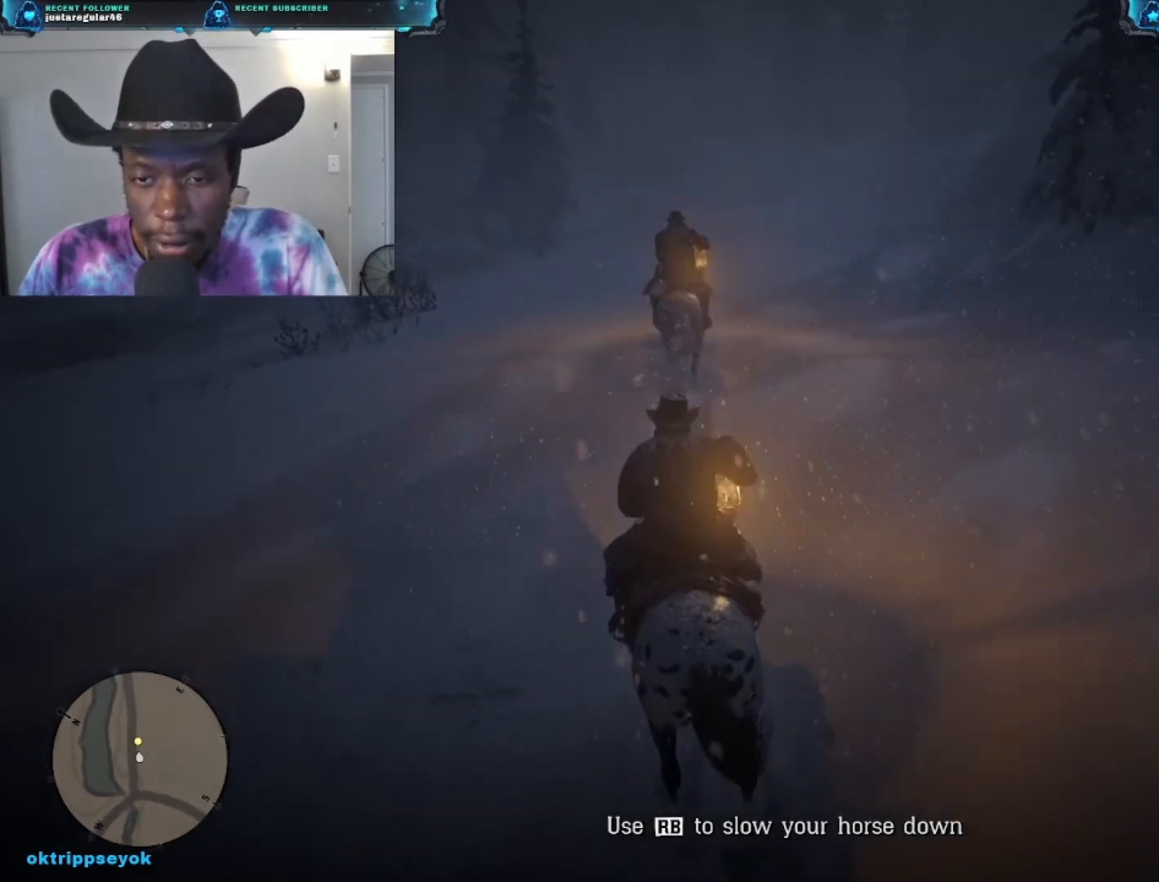
{"buttons": [], "left_stick": "up", "right_stick": "center", "events": []}
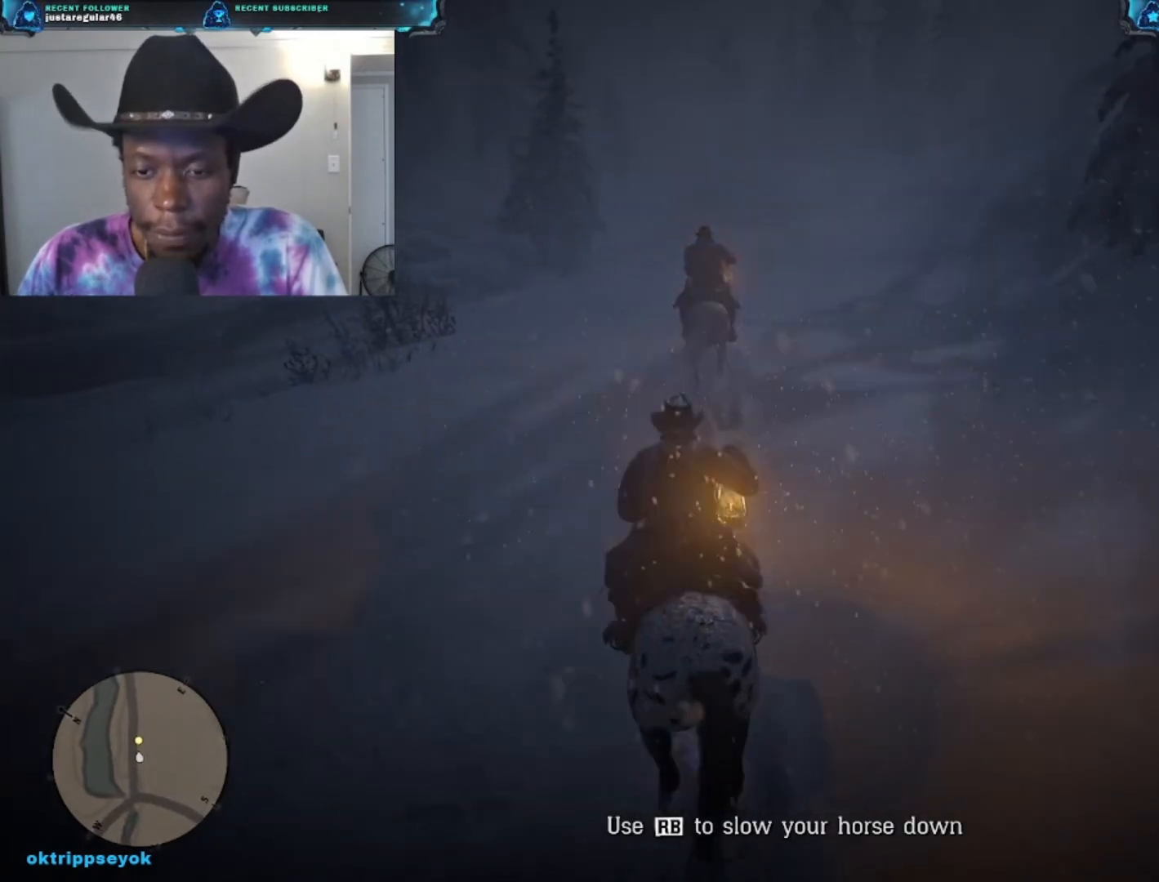
{"buttons": [], "left_stick": "up", "right_stick": "center", "events": [[300, "A", "down"], [467, "A", "up"]]}
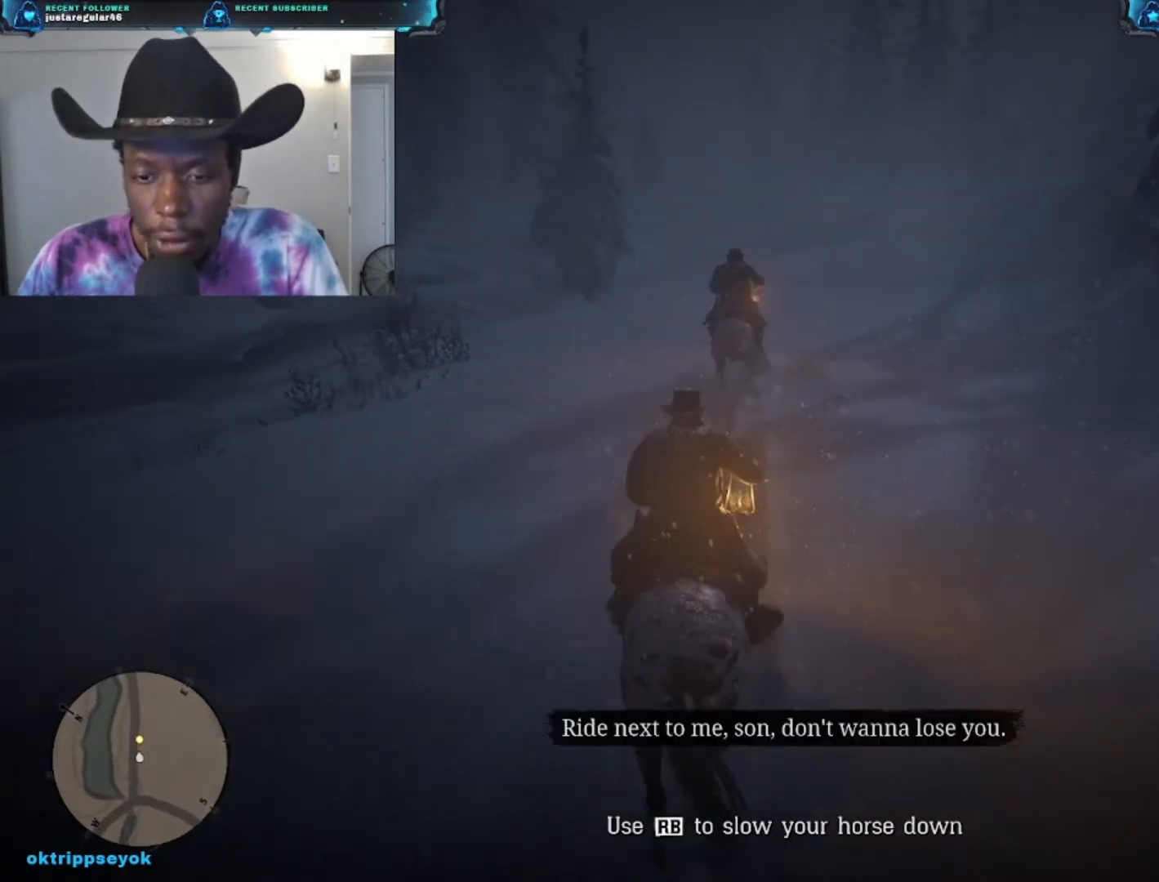
{"buttons": [], "left_stick": "up", "right_stick": "center", "events": []}
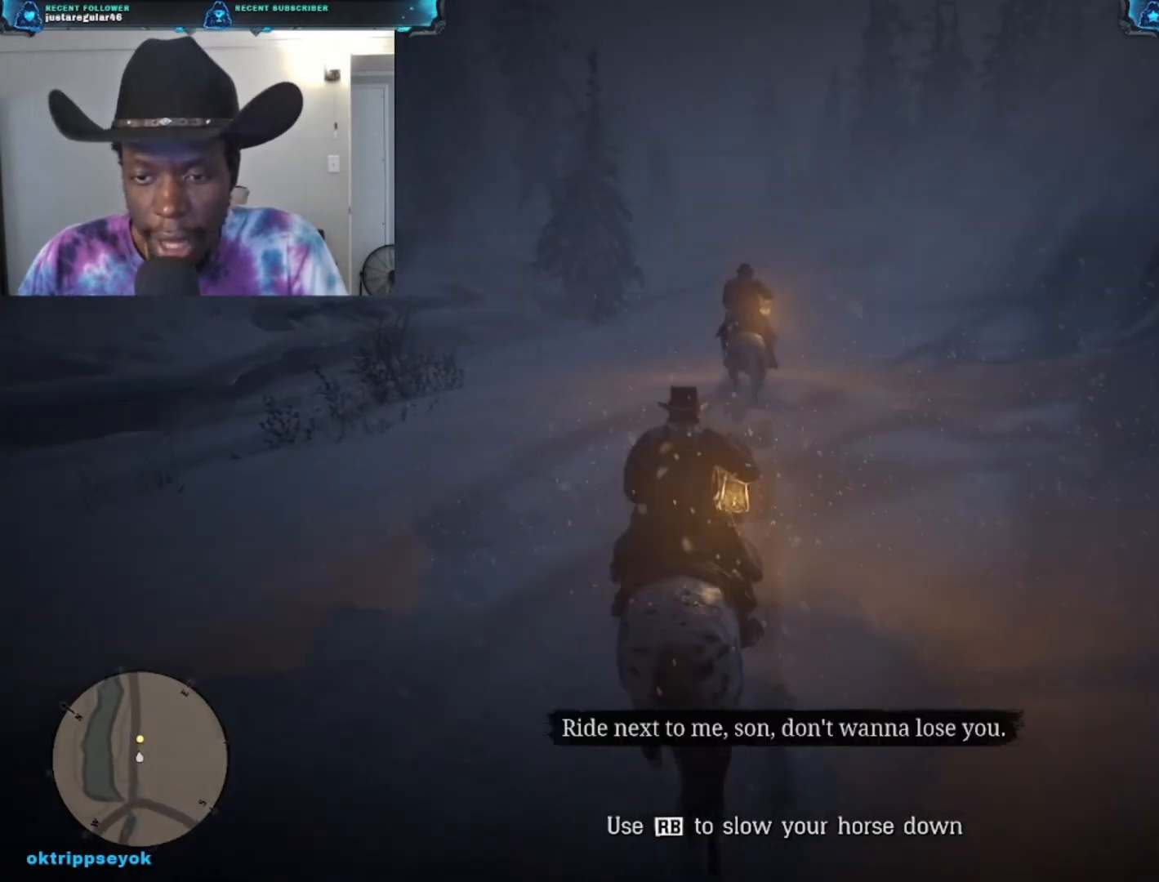
{"buttons": [], "left_stick": "up", "right_stick": "center", "events": []}
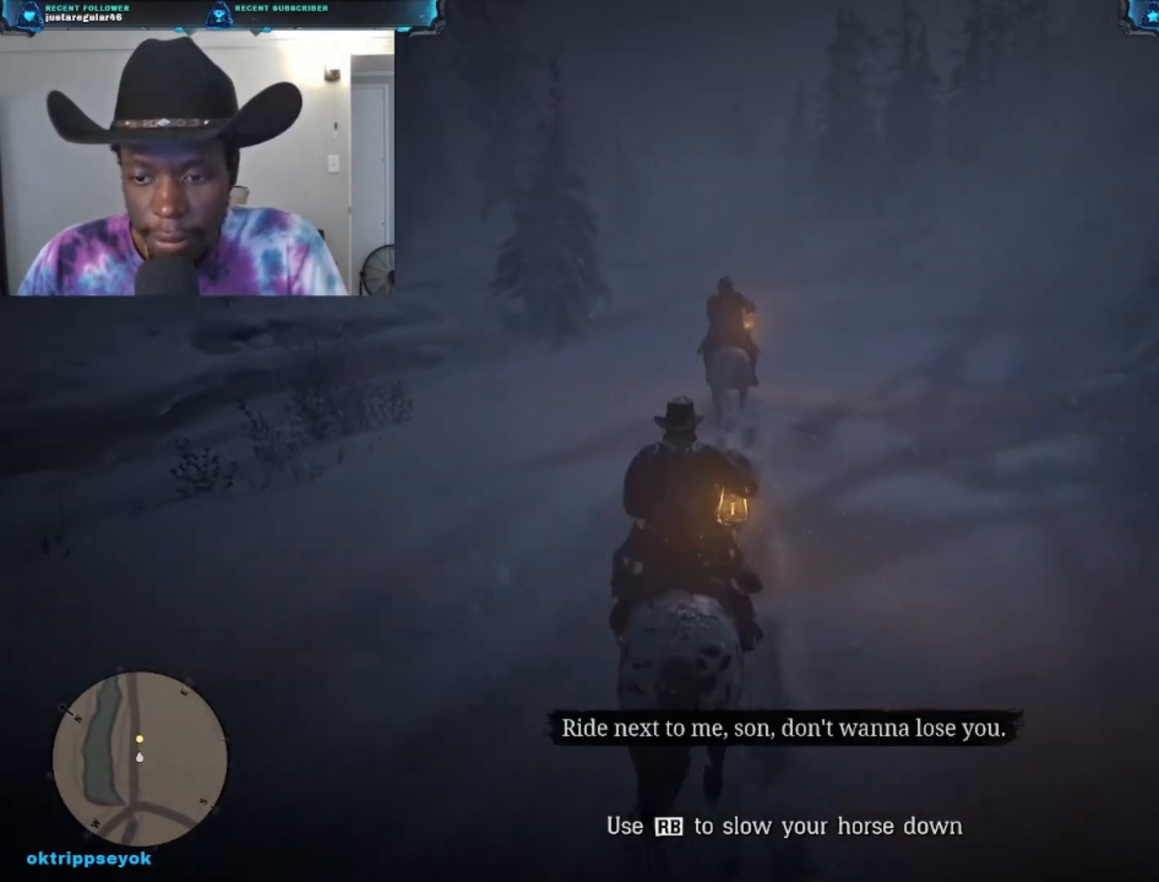
{"buttons": ["A"], "left_stick": "up", "right_stick": "center", "events": [[200, "A", "down"], [333, "A", "up"], [467, "A", "down"]]}
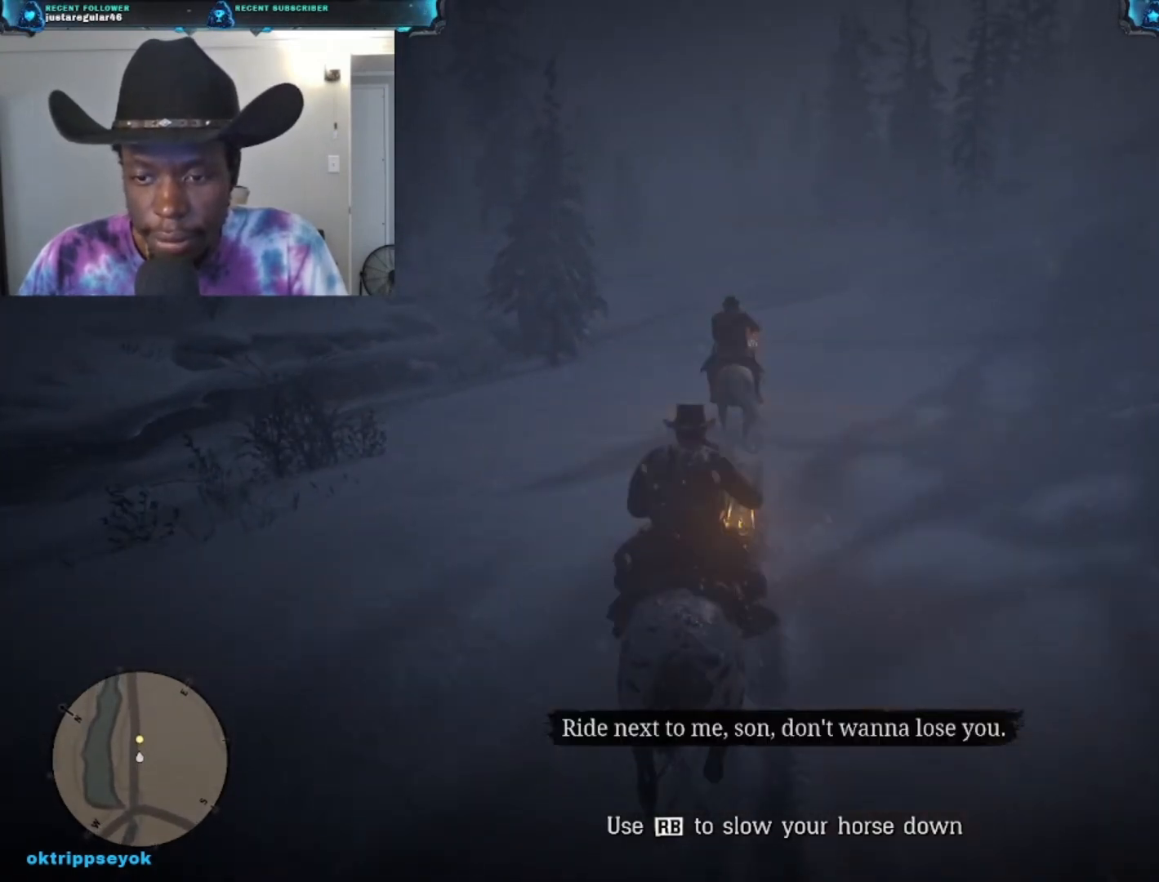
{"buttons": [], "left_stick": "up", "right_stick": "center", "events": [[100, "A", "up"], [333, "A", "down"], [433, "A", "up"]]}